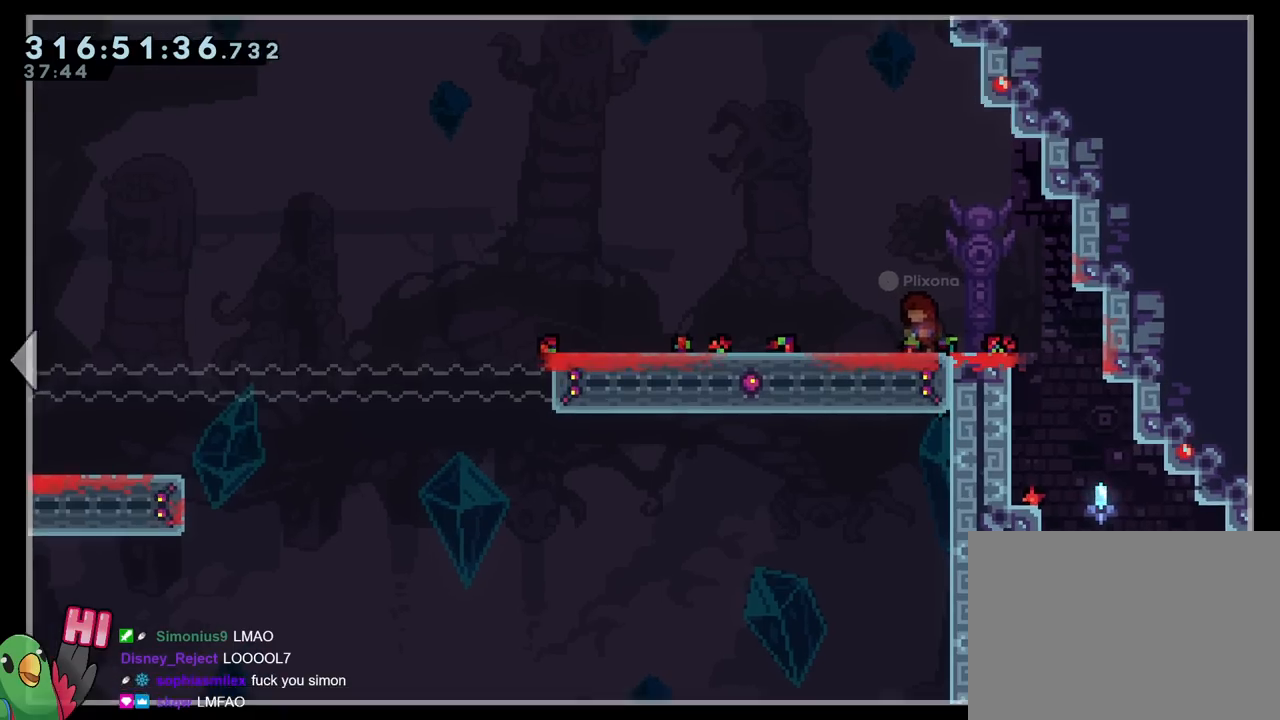
Gameplay with a controller (Nintendo layout); each line is a JSON object with the inputs held at the frame after it. "events" lists button and stick changes between this image and that frame as [ms after this image, input, new state], when the widget could be followed in between. Not read: HOME L3 R2 R3.
{"buttons": [], "left_stick": "center", "right_stick": "center", "events": []}
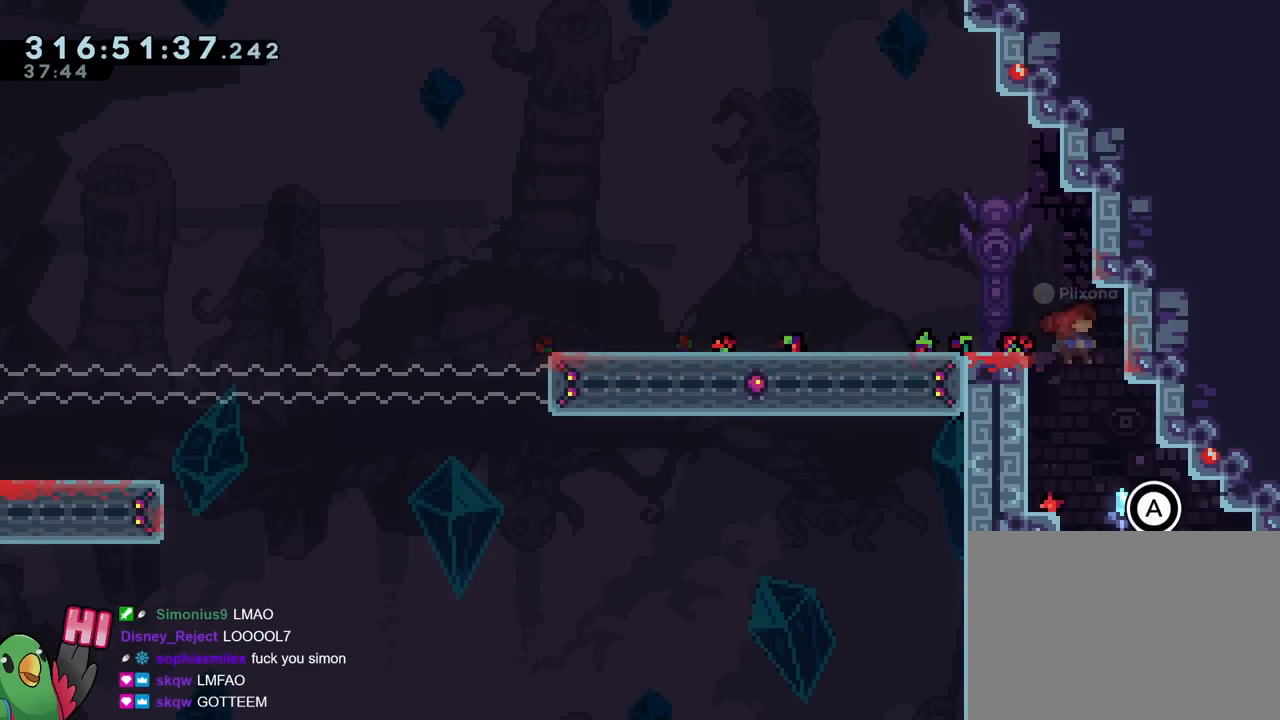
{"buttons": [], "left_stick": "up", "right_stick": "center"}
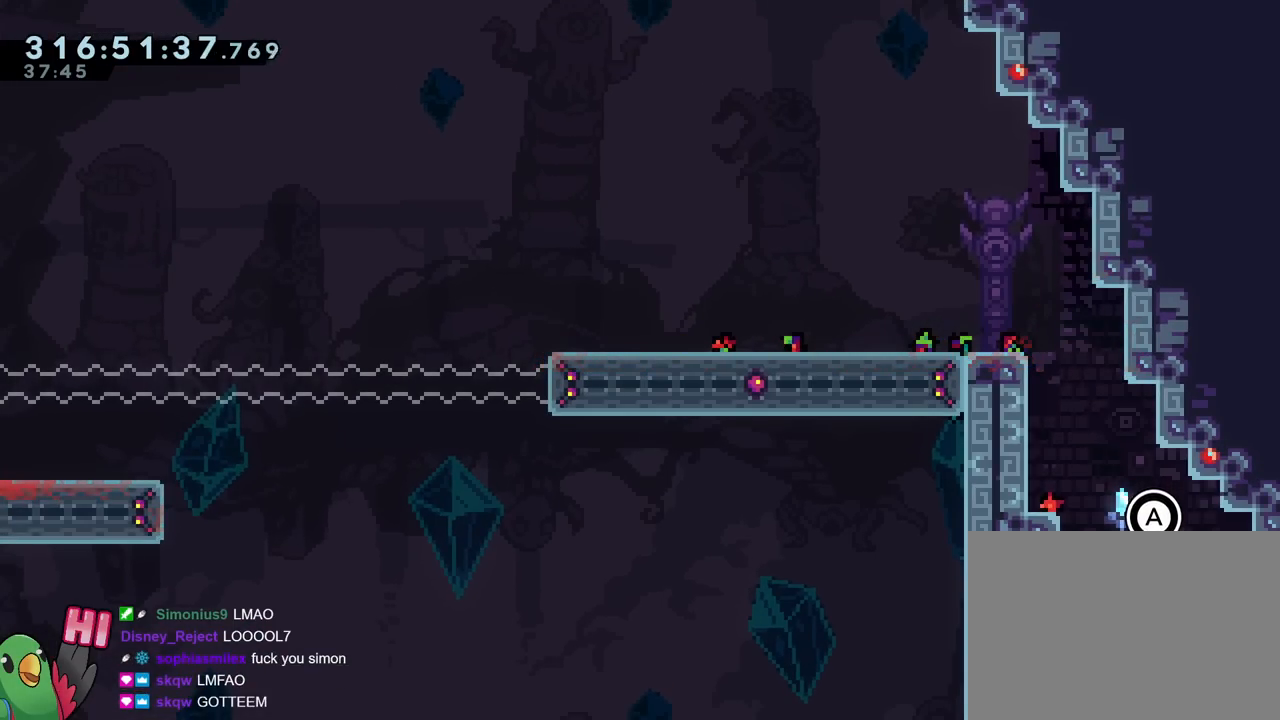
{"buttons": ["B"], "left_stick": "center", "right_stick": "center", "events": [[66, "Y", "down"], [200, "Y", "up"], [283, "B", "down"], [350, "left_stick", "left"], [483, "left_stick", "center"]]}
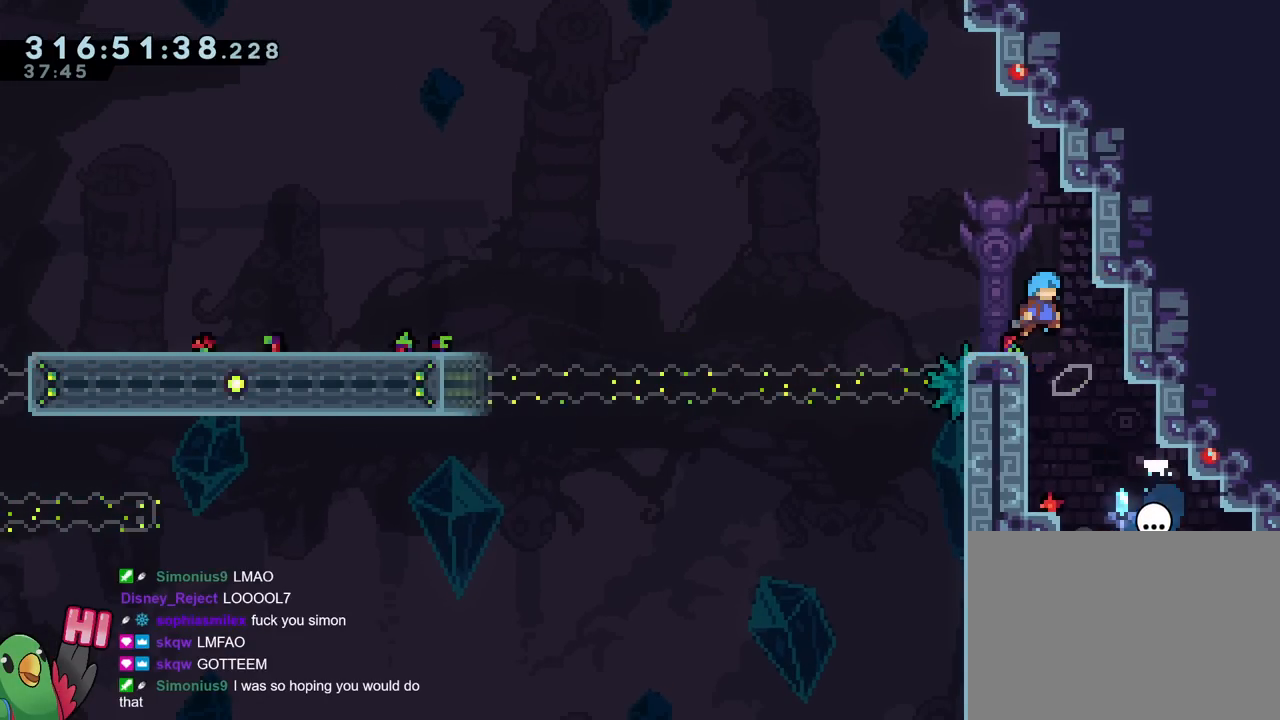
{"buttons": [], "left_stick": "center", "right_stick": "center", "events": [[17, "left_stick", "right"], [250, "B", "up"], [250, "R1", "down"], [350, "R1", "up"], [400, "left_stick", "center"]]}
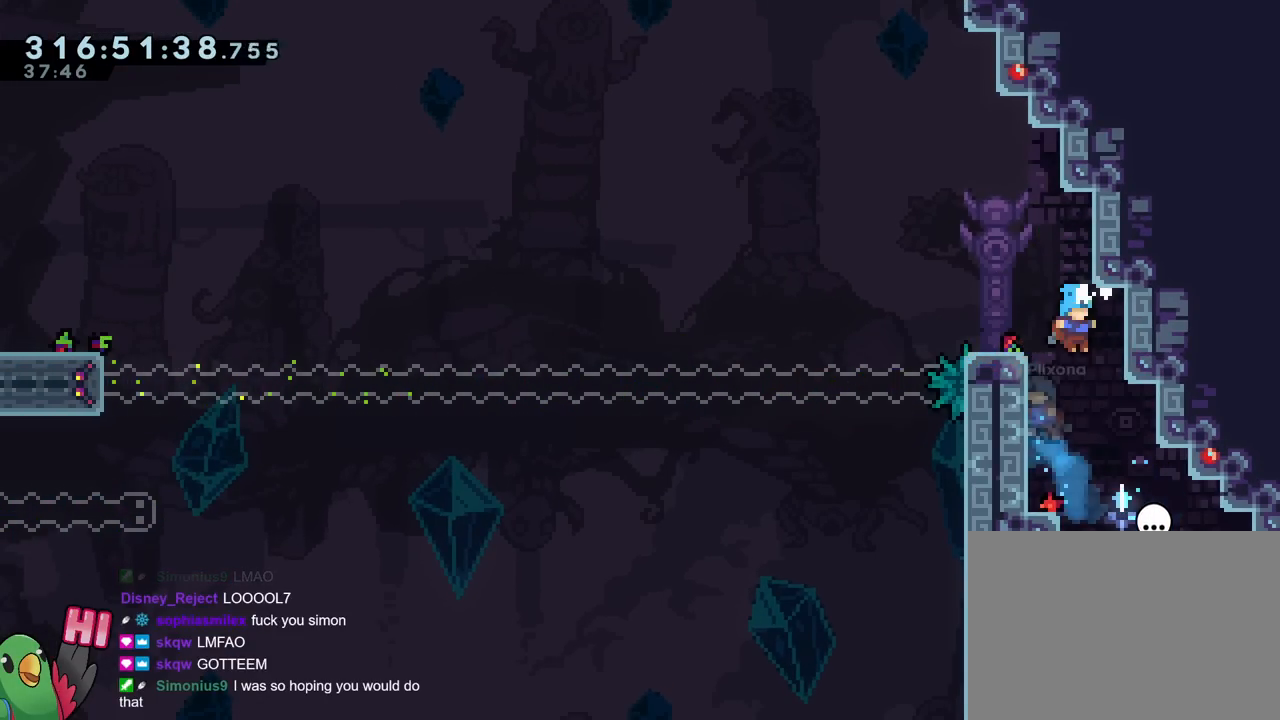
{"buttons": ["X"], "left_stick": "right", "right_stick": "center", "events": [[216, "left_stick", "right"], [483, "X", "down"]]}
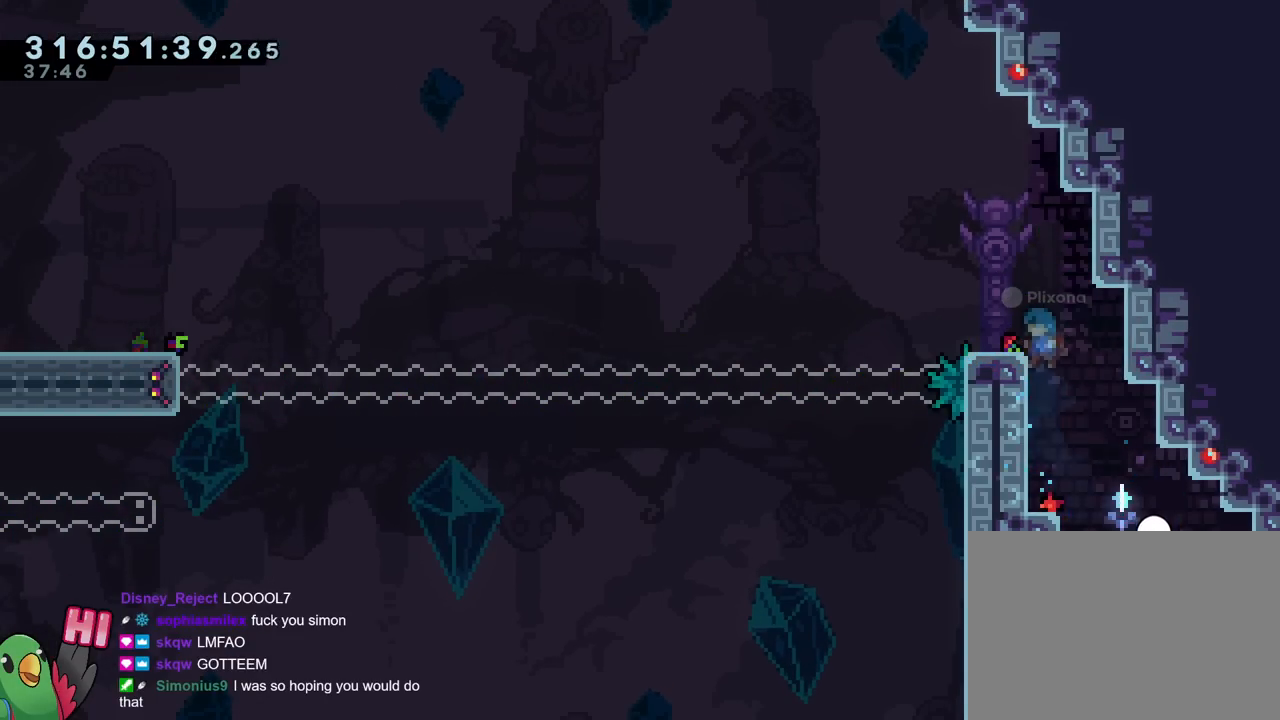
{"buttons": [], "left_stick": "right", "right_stick": "center", "events": [[83, "X", "up"], [100, "A", "down"], [150, "A", "up"]]}
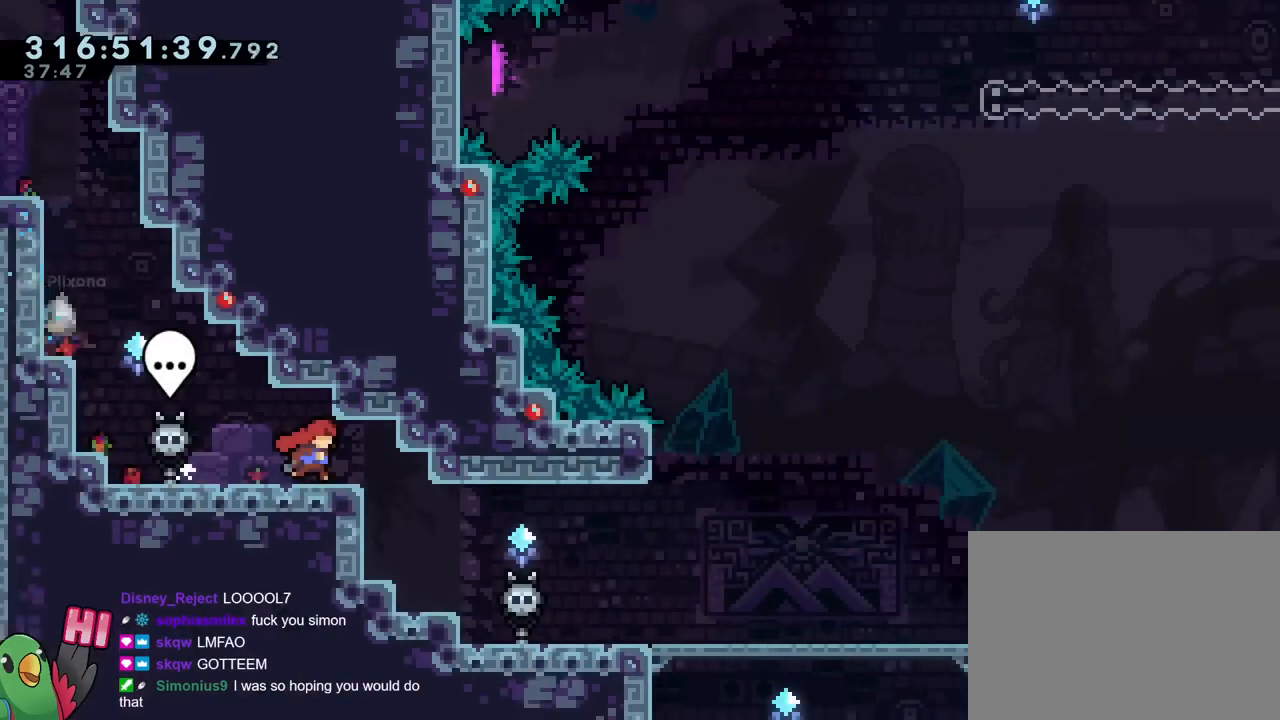
{"buttons": [], "left_stick": "center", "right_stick": "center", "events": [[500, "left_stick", "center"]]}
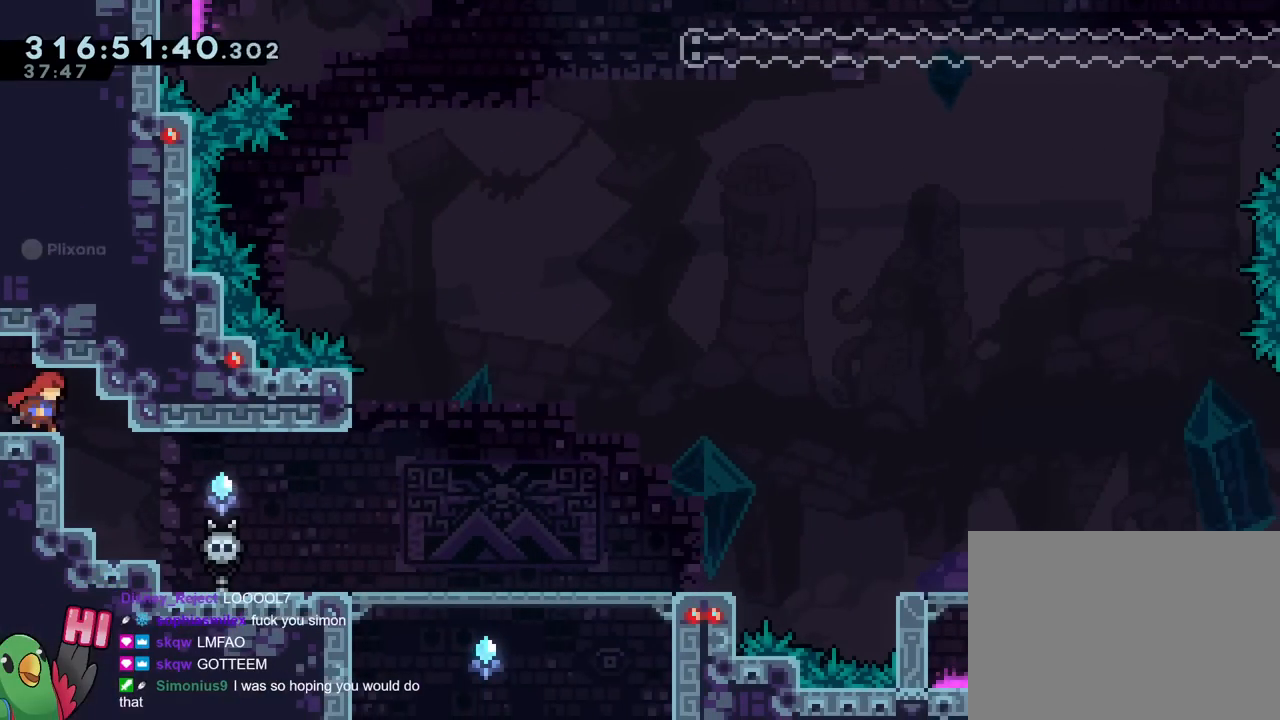
{"buttons": [], "left_stick": "center", "right_stick": "center", "events": []}
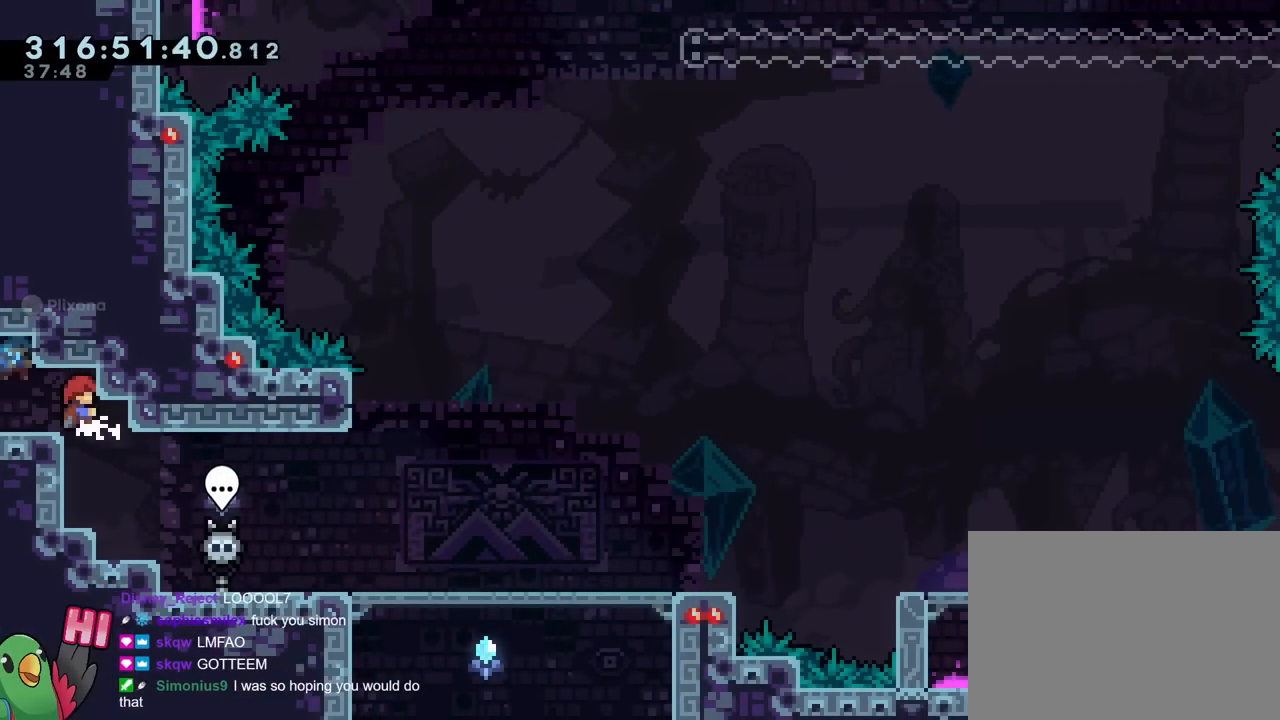
{"buttons": [], "left_stick": "center", "right_stick": "center", "events": []}
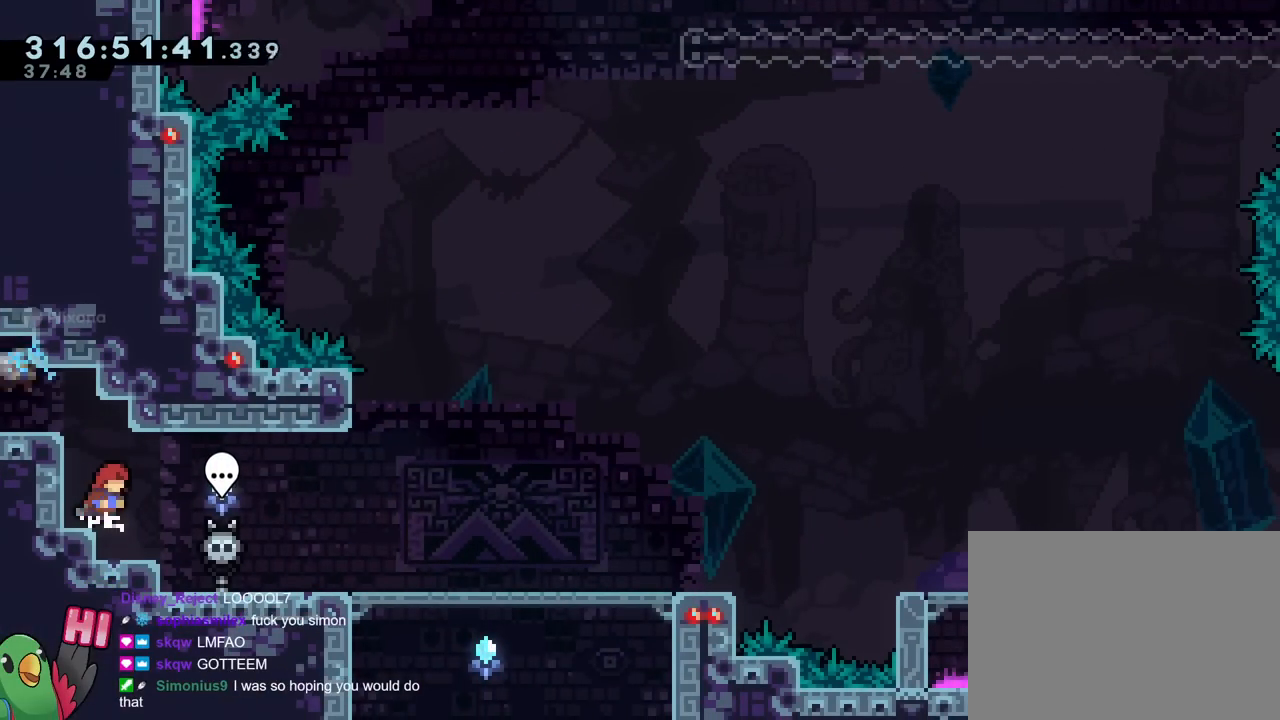
{"buttons": [], "left_stick": "center", "right_stick": "center", "events": []}
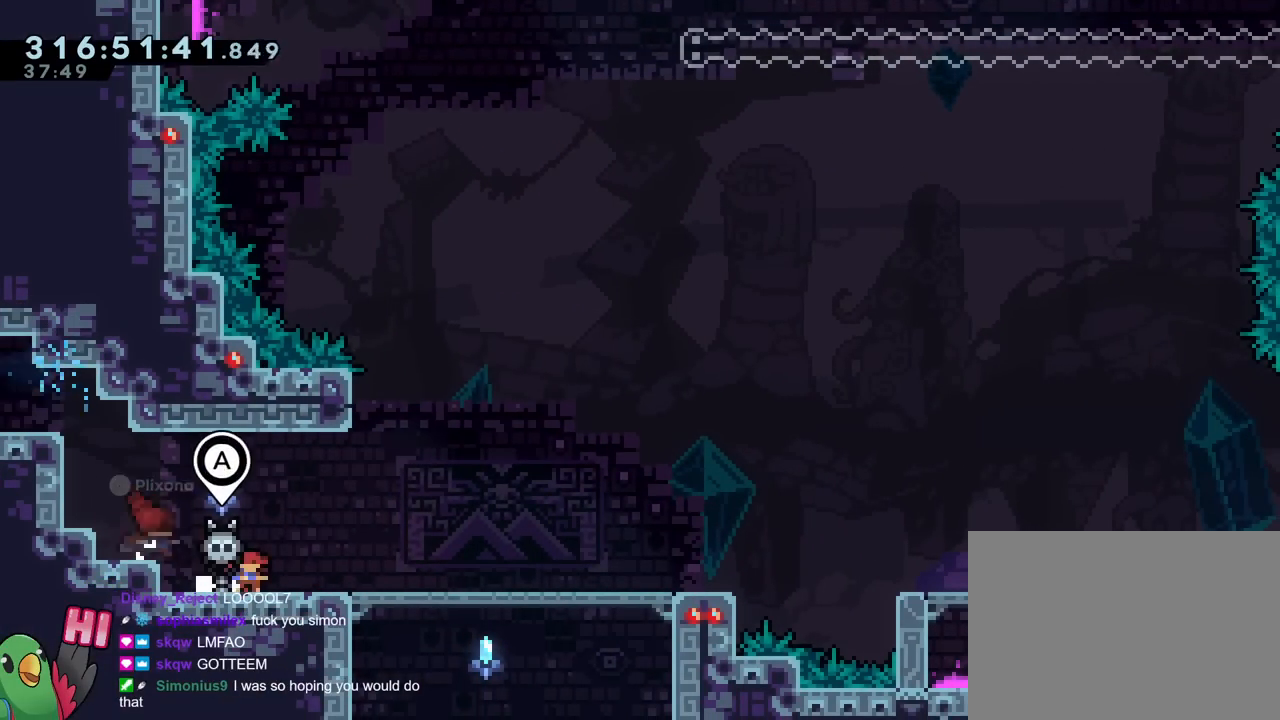
{"buttons": ["B"], "left_stick": "center", "right_stick": "center", "events": [[367, "B", "down"]]}